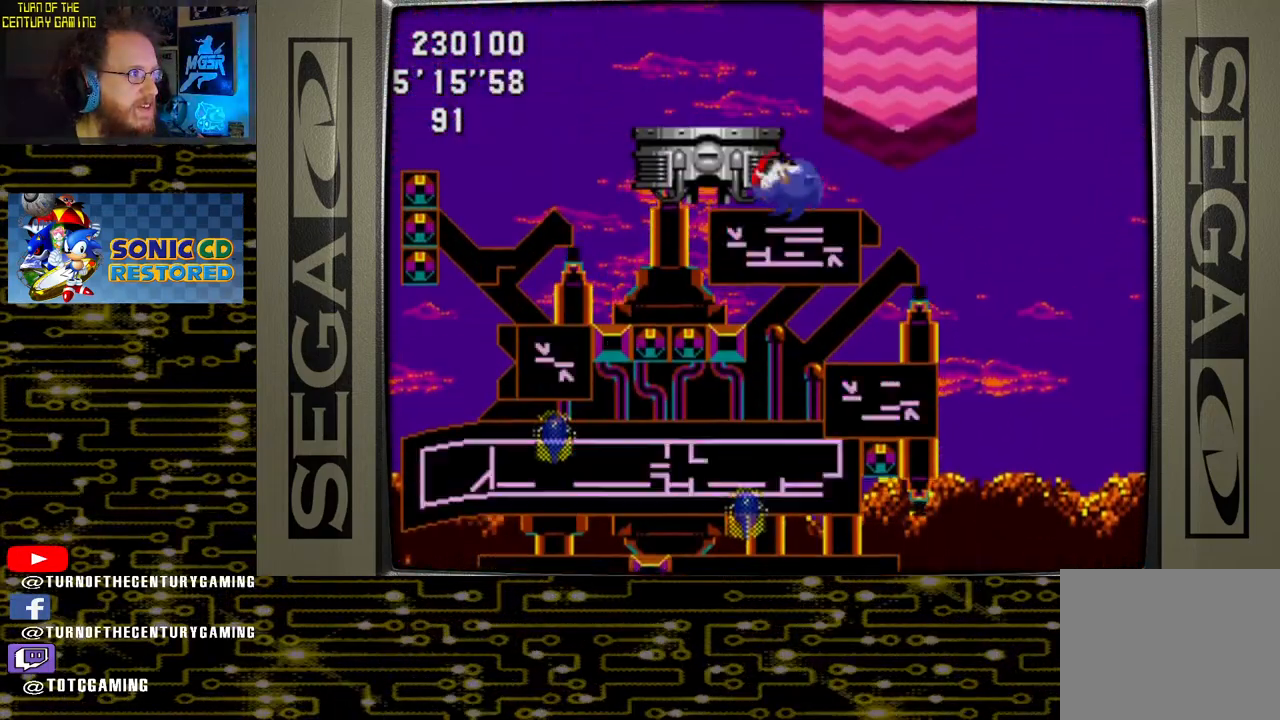
Gameplay with a controller (PlayStation layout); each line is a JSON object with the inputs held at the frame after it. "events" lists button and stick changes between this image and that frame as [ms after this image, input, new state], when the widget could be followed in between.
{"buttons": [], "left_stick": "center", "right_stick": "center", "events": []}
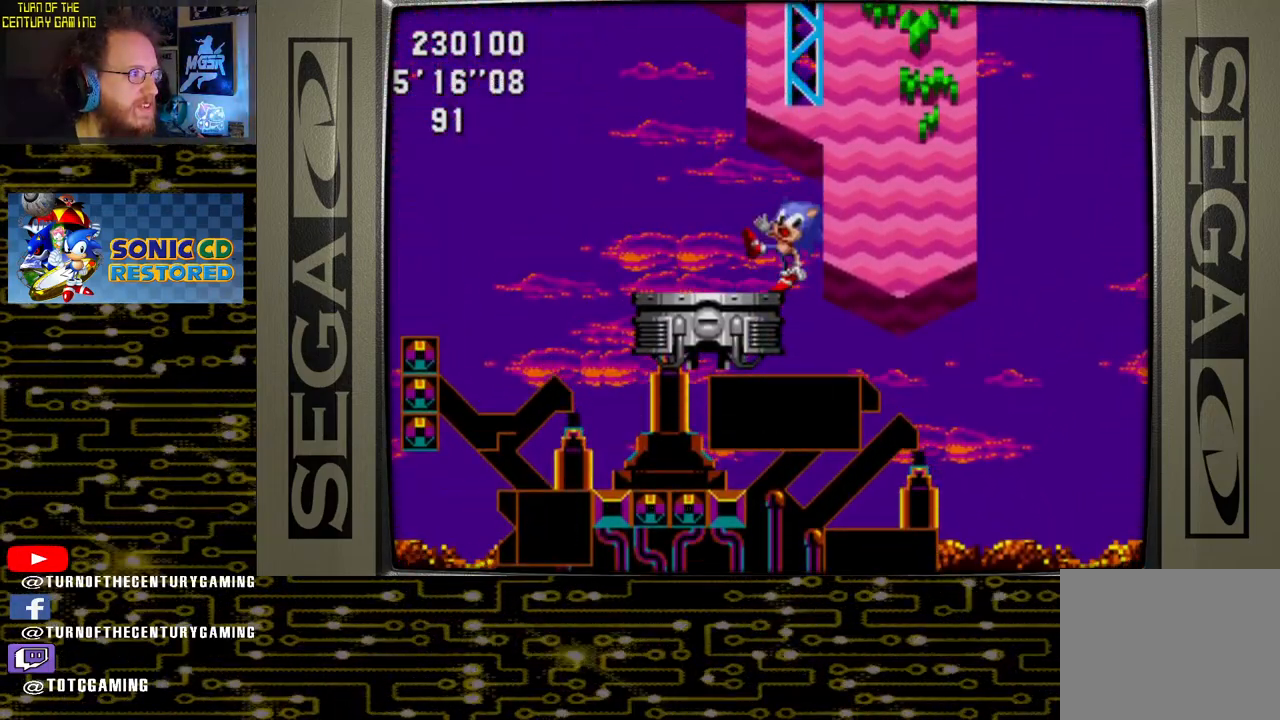
{"buttons": ["CROSS", "DPAD_LEFT"], "left_stick": "center", "right_stick": "center", "events": [[50, "DPAD_UP", "down"], [167, "CROSS", "down"], [500, "DPAD_LEFT", "down"], [500, "DPAD_UP", "up"]]}
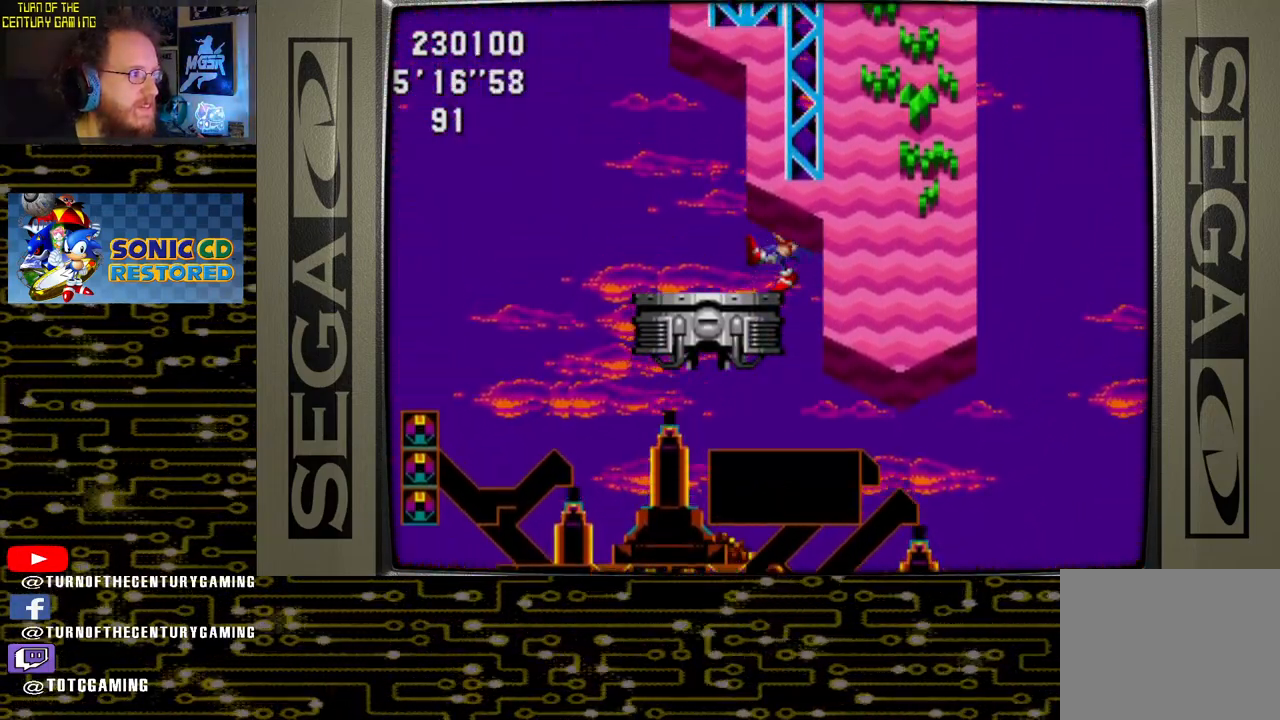
{"buttons": [], "left_stick": "center", "right_stick": "center", "events": [[17, "DPAD_LEFT", "up"], [33, "CROSS", "up"], [83, "DPAD_LEFT", "down"], [400, "DPAD_LEFT", "up"]]}
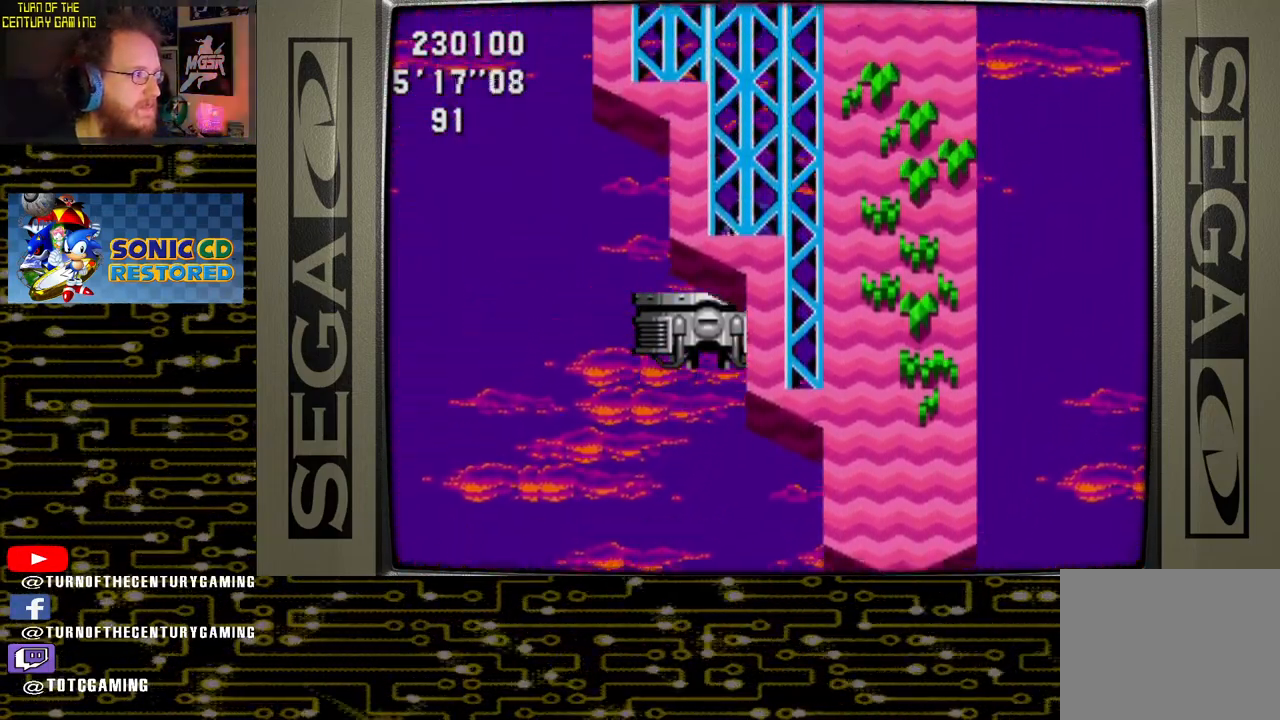
{"buttons": ["CROSS", "DPAD_UP"], "left_stick": "center", "right_stick": "center", "events": [[200, "DPAD_UP", "down"], [317, "CROSS", "down"]]}
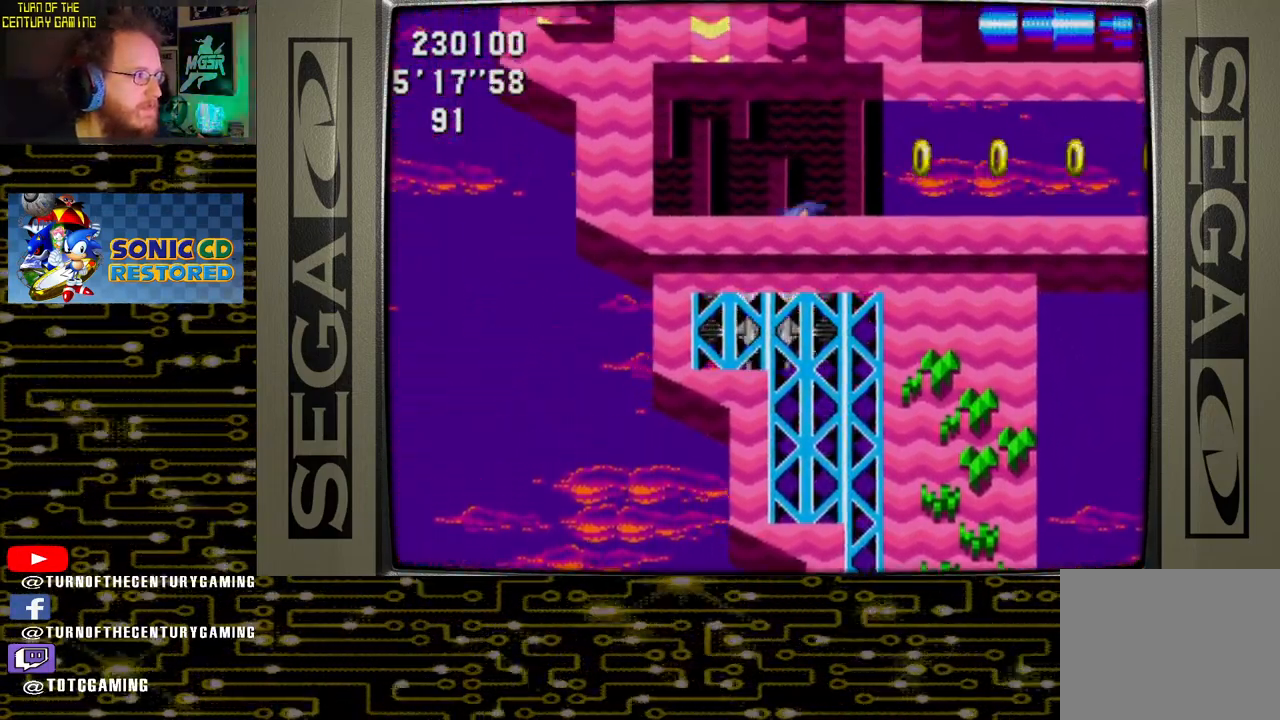
{"buttons": [], "left_stick": "center", "right_stick": "center", "events": [[250, "CROSS", "up"], [267, "DPAD_UP", "up"]]}
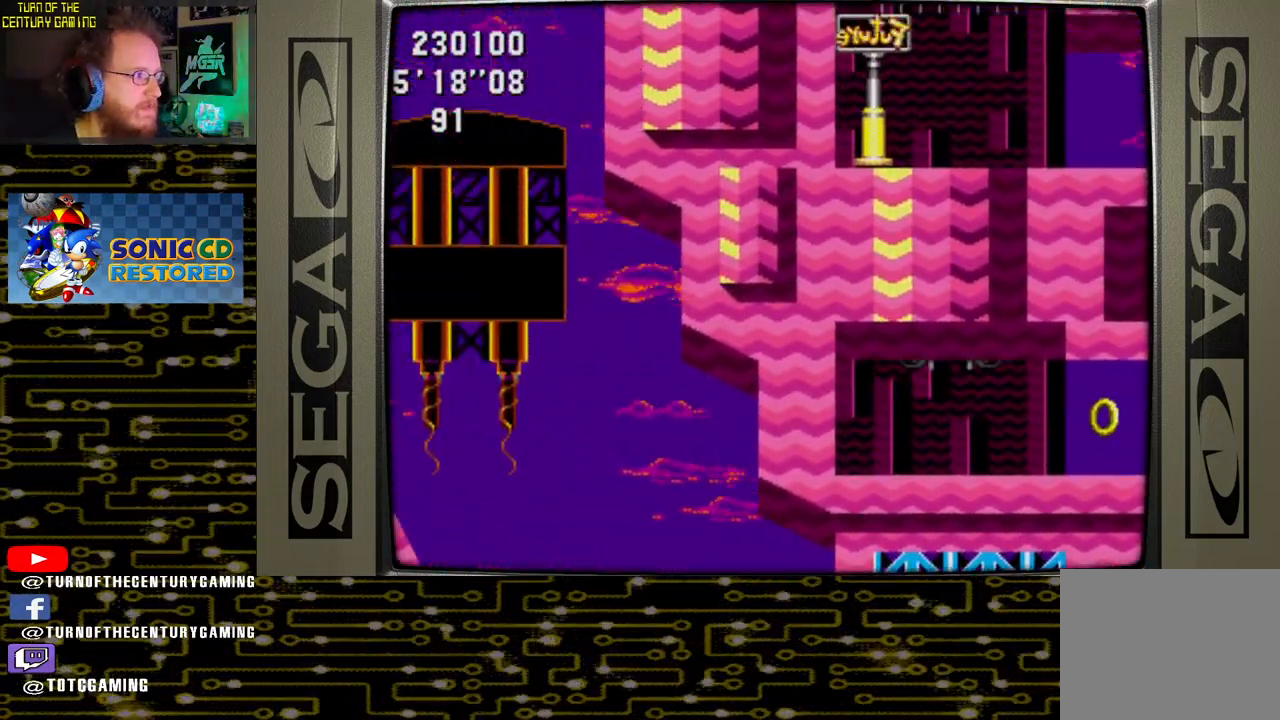
{"buttons": [], "left_stick": "center", "right_stick": "center", "events": []}
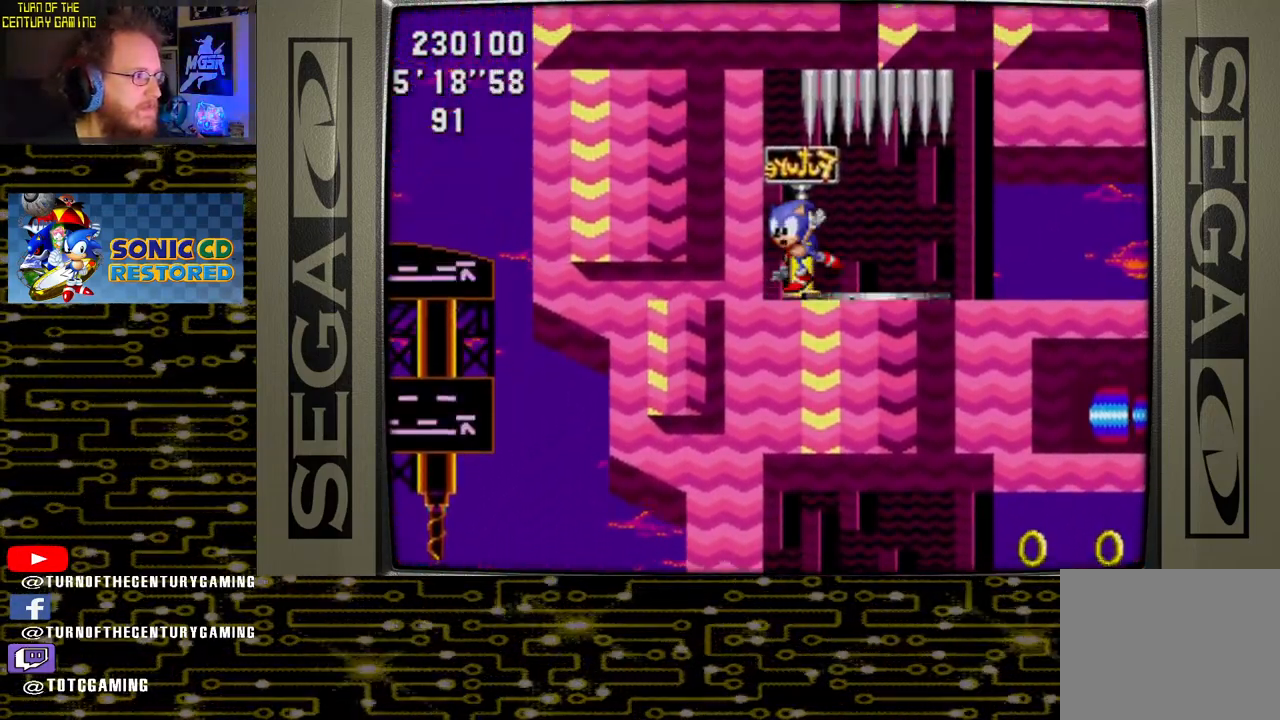
{"buttons": ["DPAD_RIGHT"], "left_stick": "center", "right_stick": "center", "events": [[133, "DPAD_RIGHT", "down"]]}
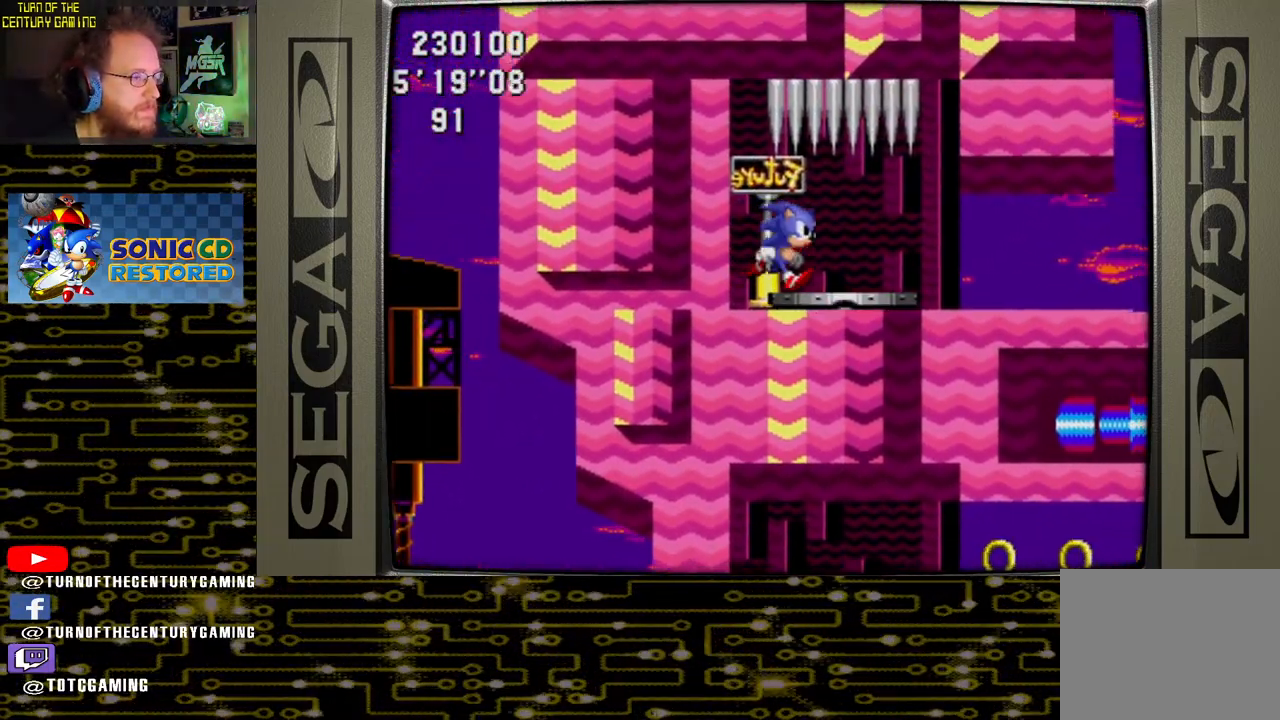
{"buttons": ["DPAD_RIGHT"], "left_stick": "center", "right_stick": "center", "events": []}
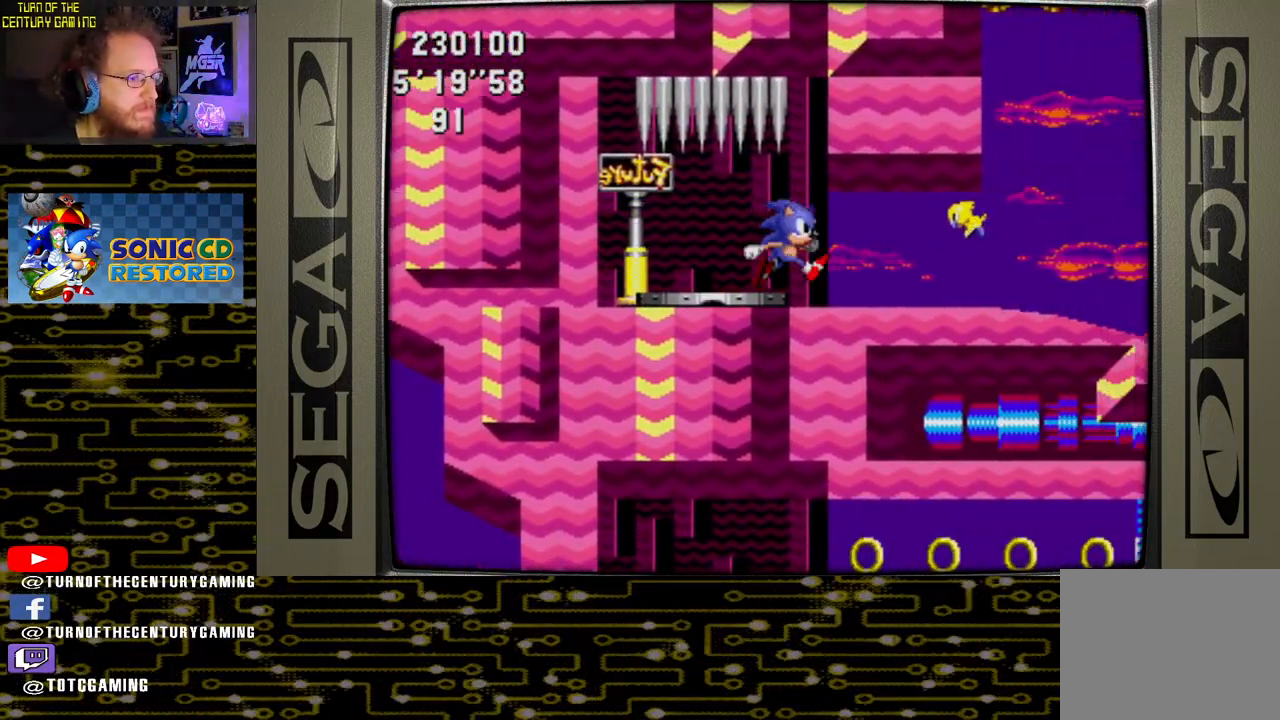
{"buttons": ["DPAD_RIGHT"], "left_stick": "center", "right_stick": "center", "events": []}
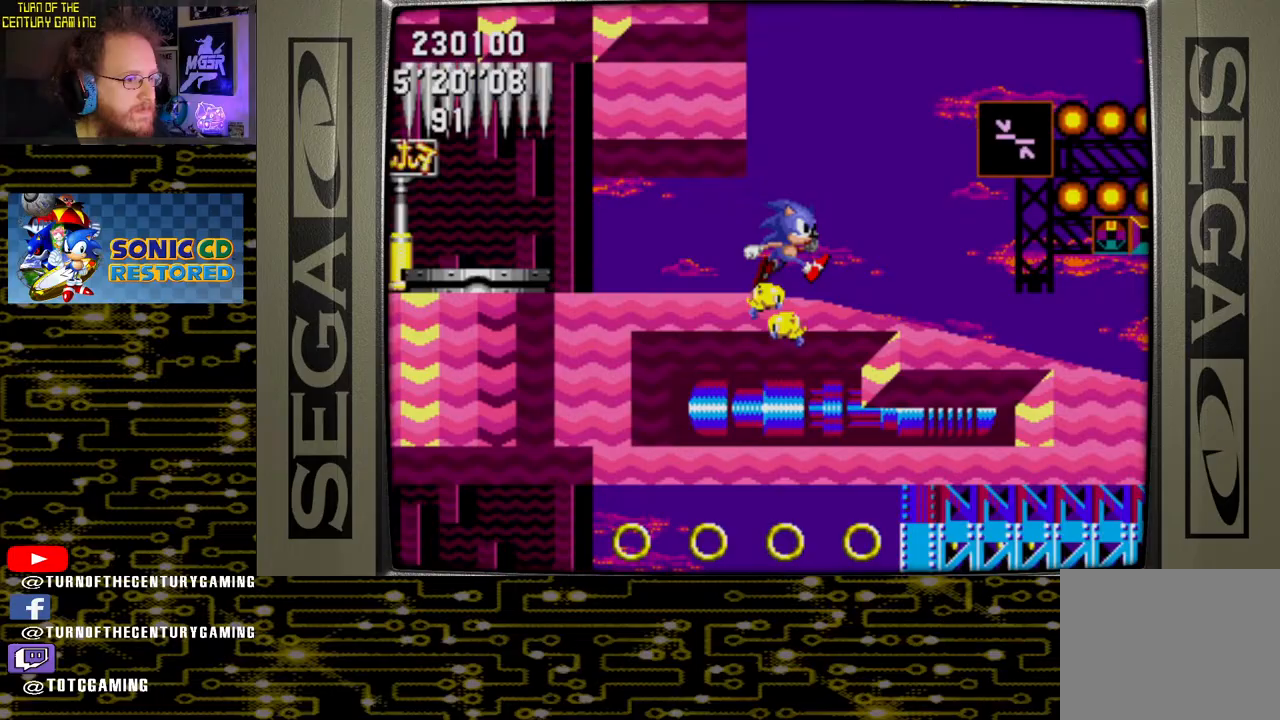
{"buttons": ["DPAD_RIGHT"], "left_stick": "center", "right_stick": "center", "events": []}
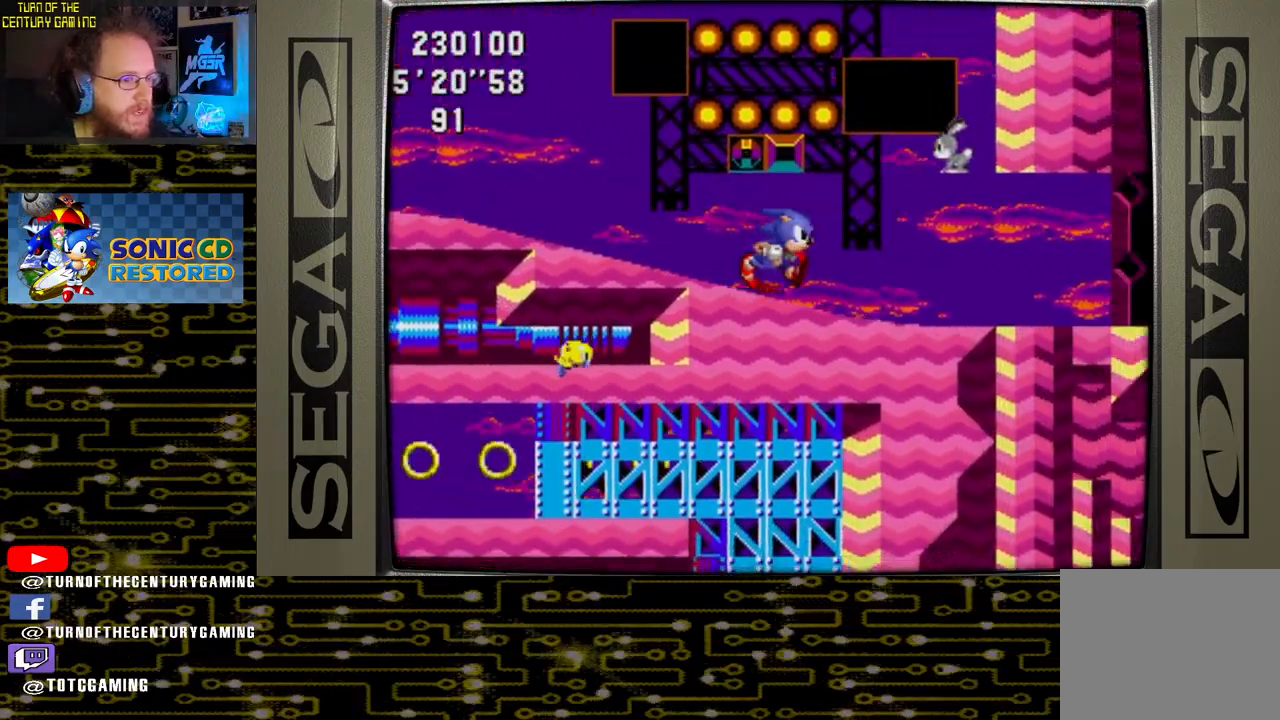
{"buttons": ["DPAD_RIGHT"], "left_stick": "center", "right_stick": "center", "events": []}
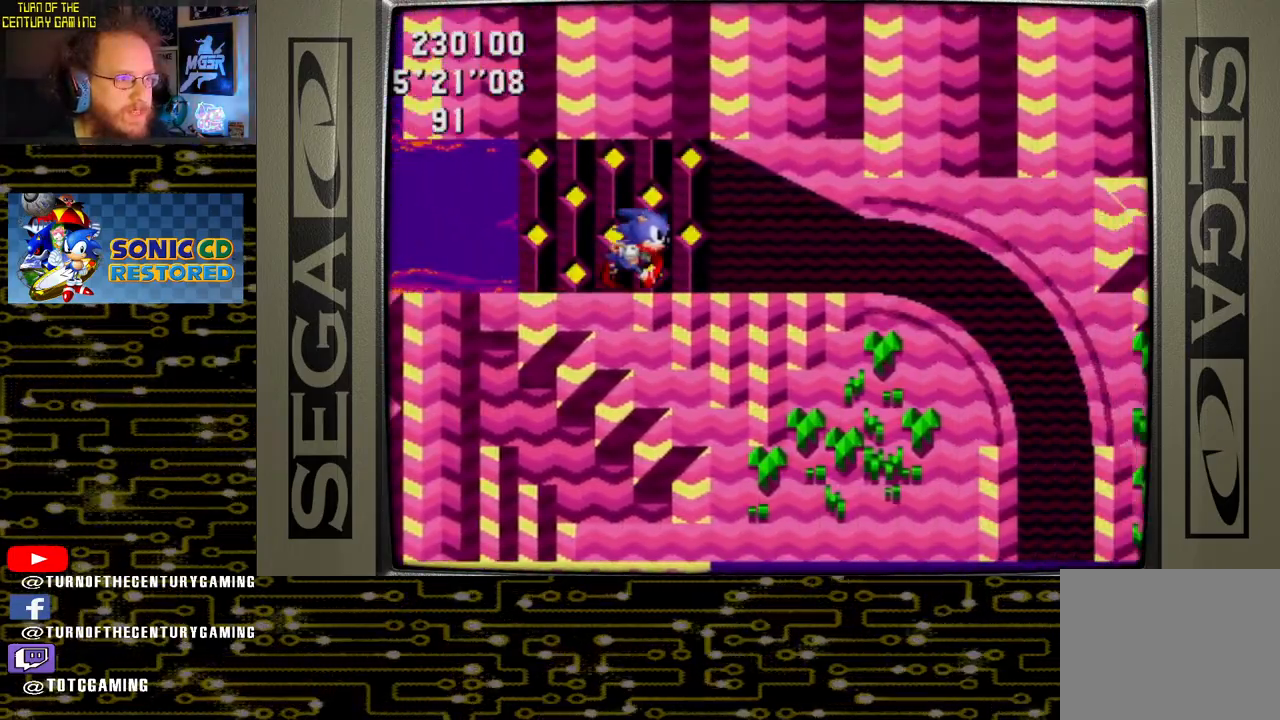
{"buttons": ["DPAD_DOWN"], "left_stick": "center", "right_stick": "center", "events": [[233, "DPAD_DOWN", "down"], [250, "DPAD_RIGHT", "up"]]}
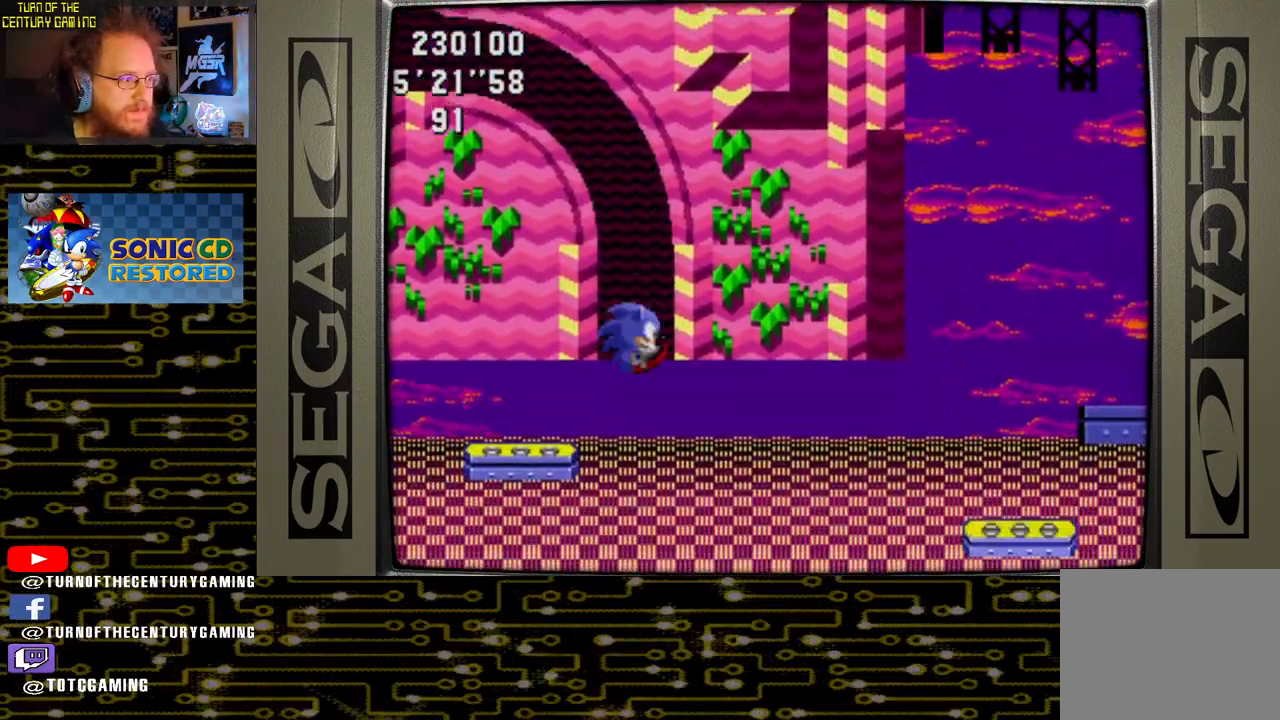
{"buttons": ["DPAD_DOWN"], "left_stick": "center", "right_stick": "center", "events": []}
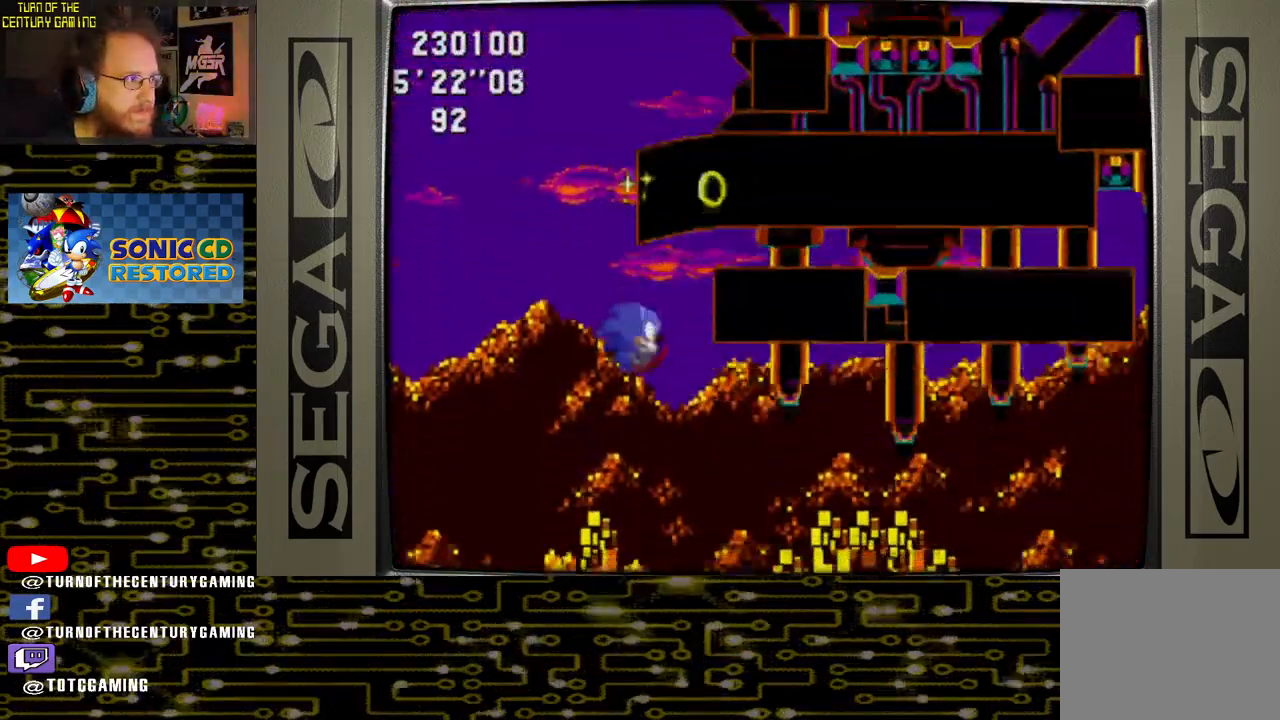
{"buttons": ["DPAD_DOWN"], "left_stick": "center", "right_stick": "center", "events": []}
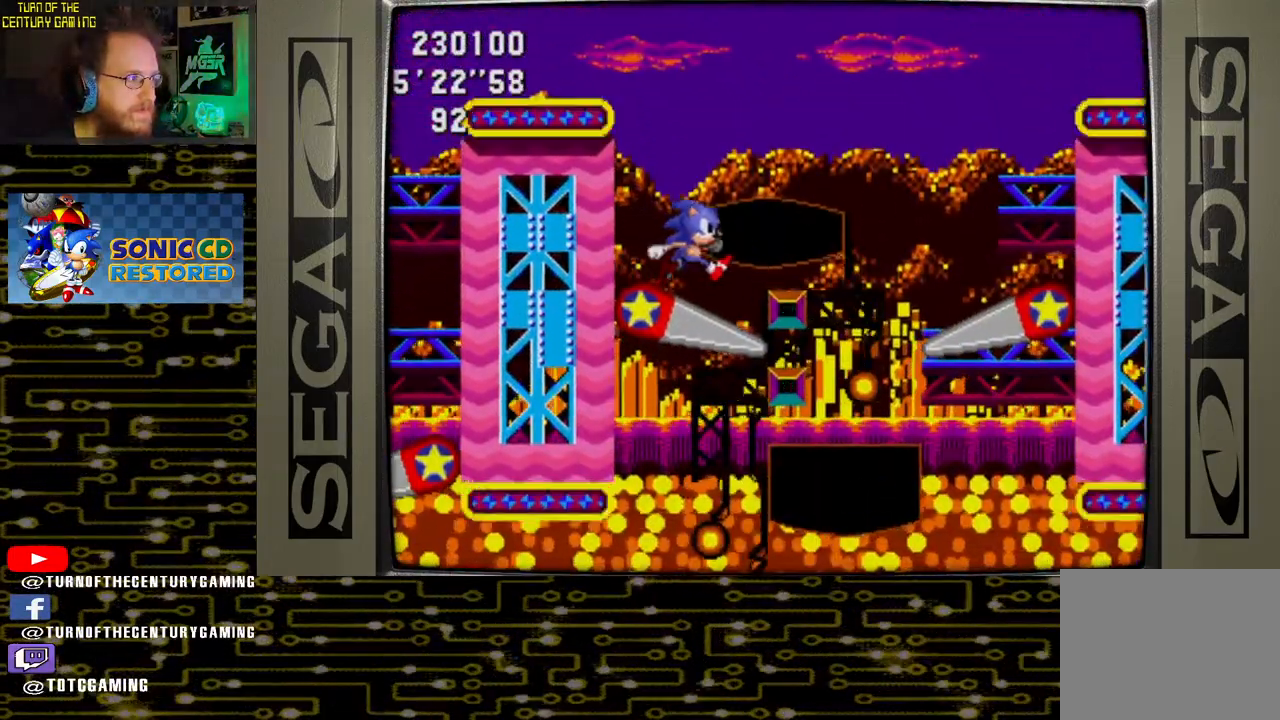
{"buttons": ["CROSS", "DPAD_RIGHT"], "left_stick": "center", "right_stick": "center", "events": [[100, "DPAD_DOWN", "up"], [217, "CROSS", "down"], [333, "DPAD_RIGHT", "down"]]}
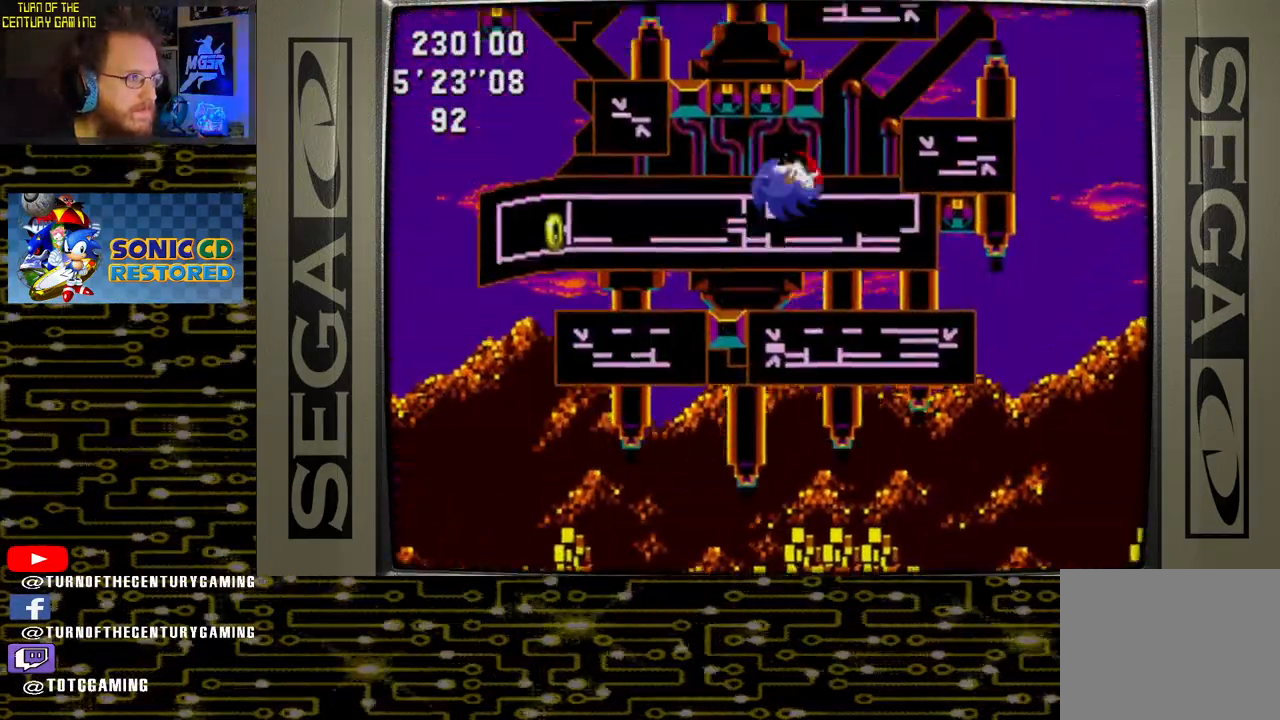
{"buttons": ["CROSS", "DPAD_RIGHT"], "left_stick": "center", "right_stick": "center", "events": []}
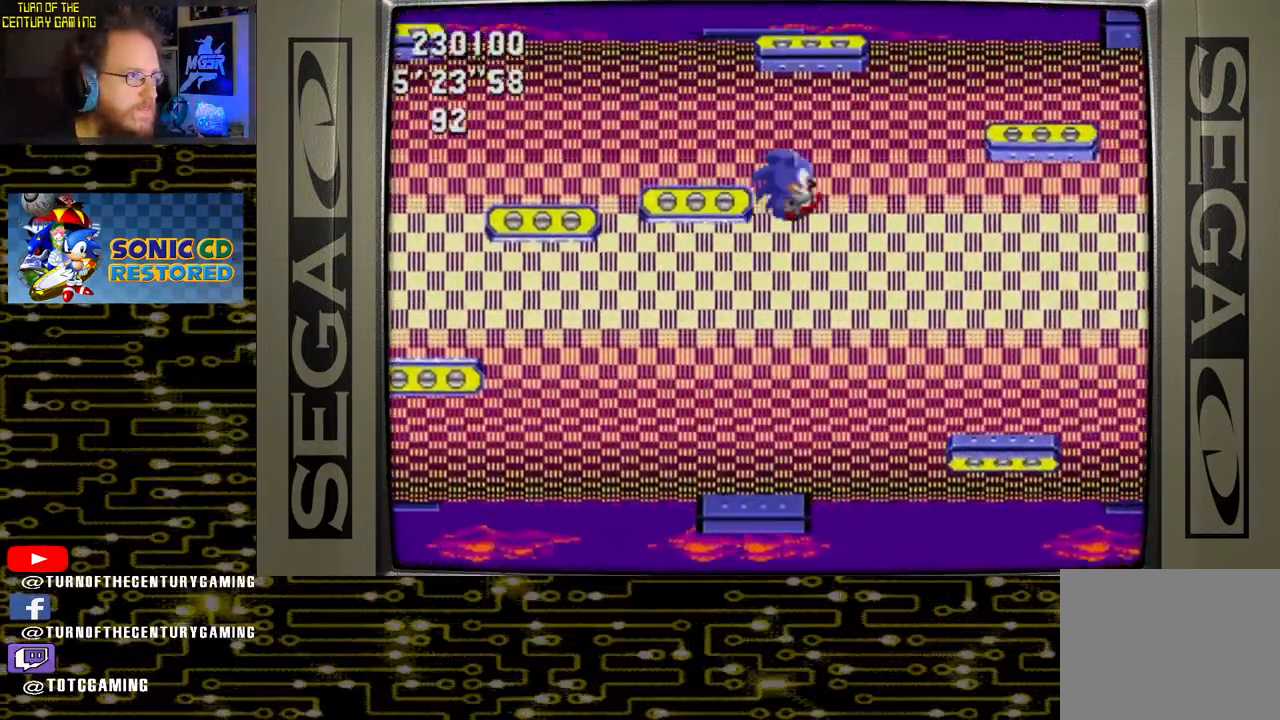
{"buttons": ["CROSS", "DPAD_RIGHT"], "left_stick": "center", "right_stick": "center", "events": []}
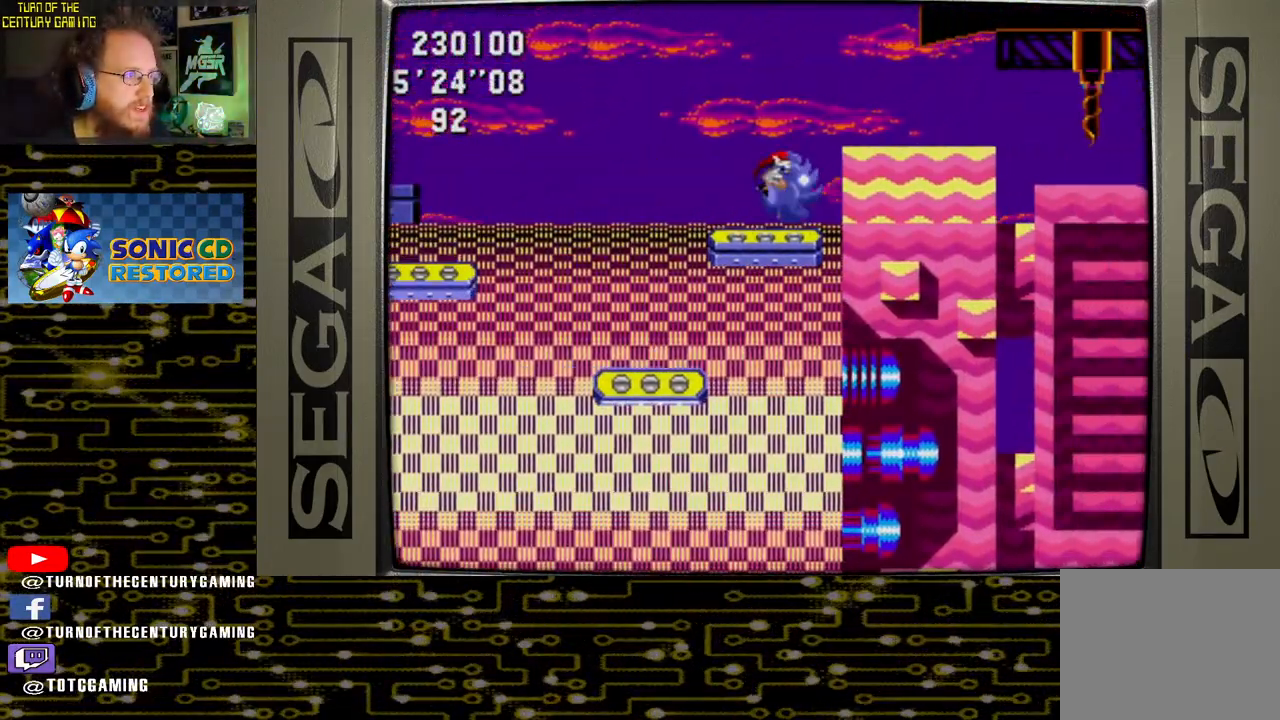
{"buttons": ["CROSS", "DPAD_RIGHT"], "left_stick": "center", "right_stick": "center", "events": [[17, "CROSS", "up"], [200, "CROSS", "down"]]}
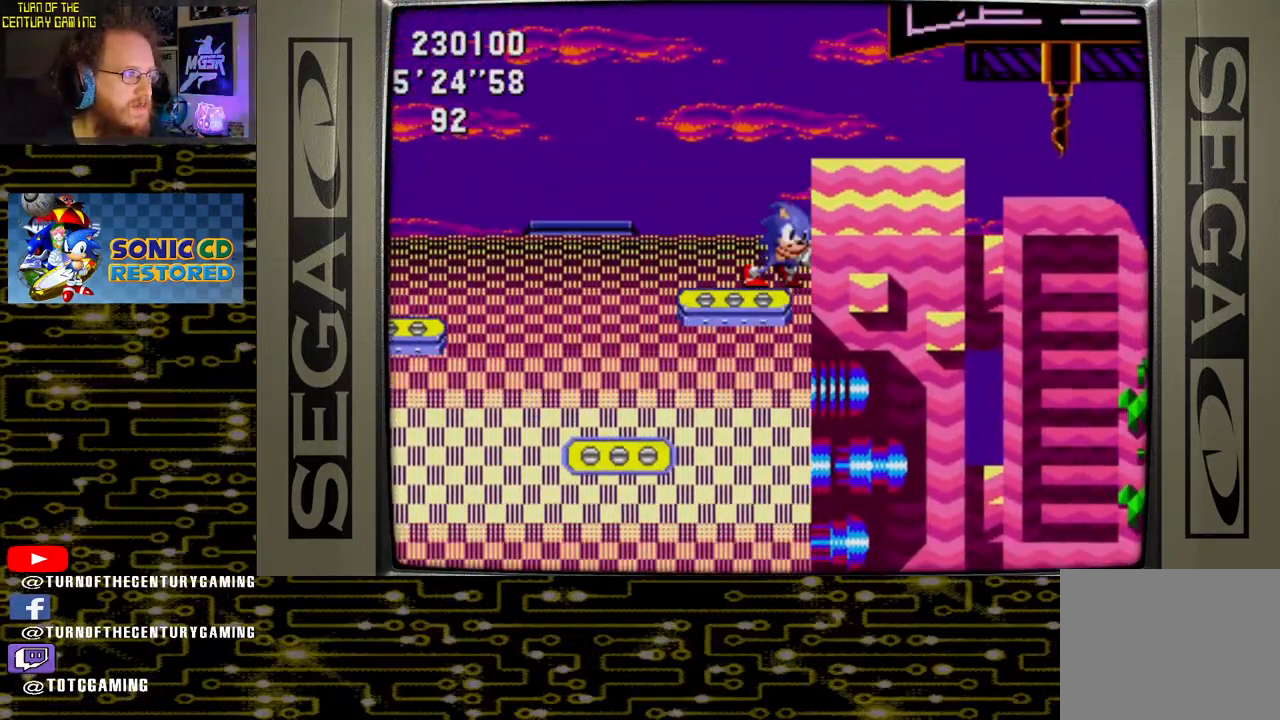
{"buttons": ["CROSS", "DPAD_RIGHT"], "left_stick": "center", "right_stick": "center", "events": [[33, "CROSS", "up"], [100, "CROSS", "down"]]}
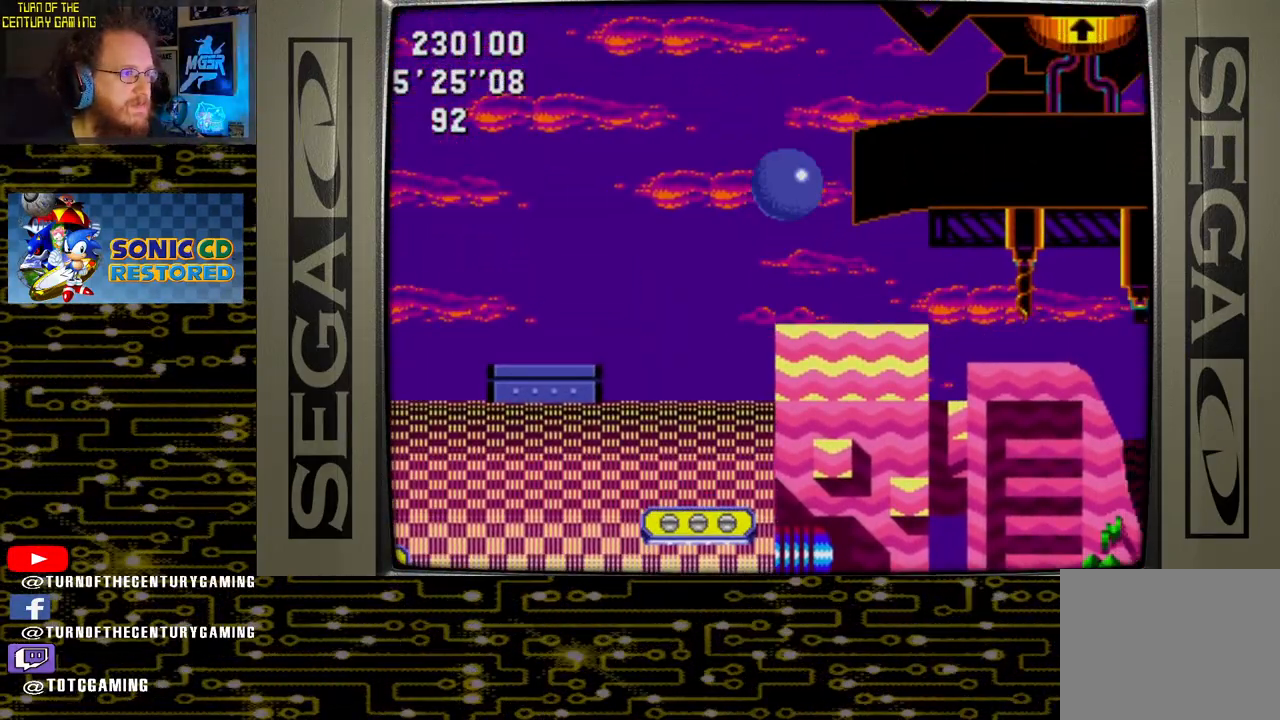
{"buttons": [], "left_stick": "center", "right_stick": "center", "events": [[67, "CROSS", "up"], [467, "DPAD_RIGHT", "up"]]}
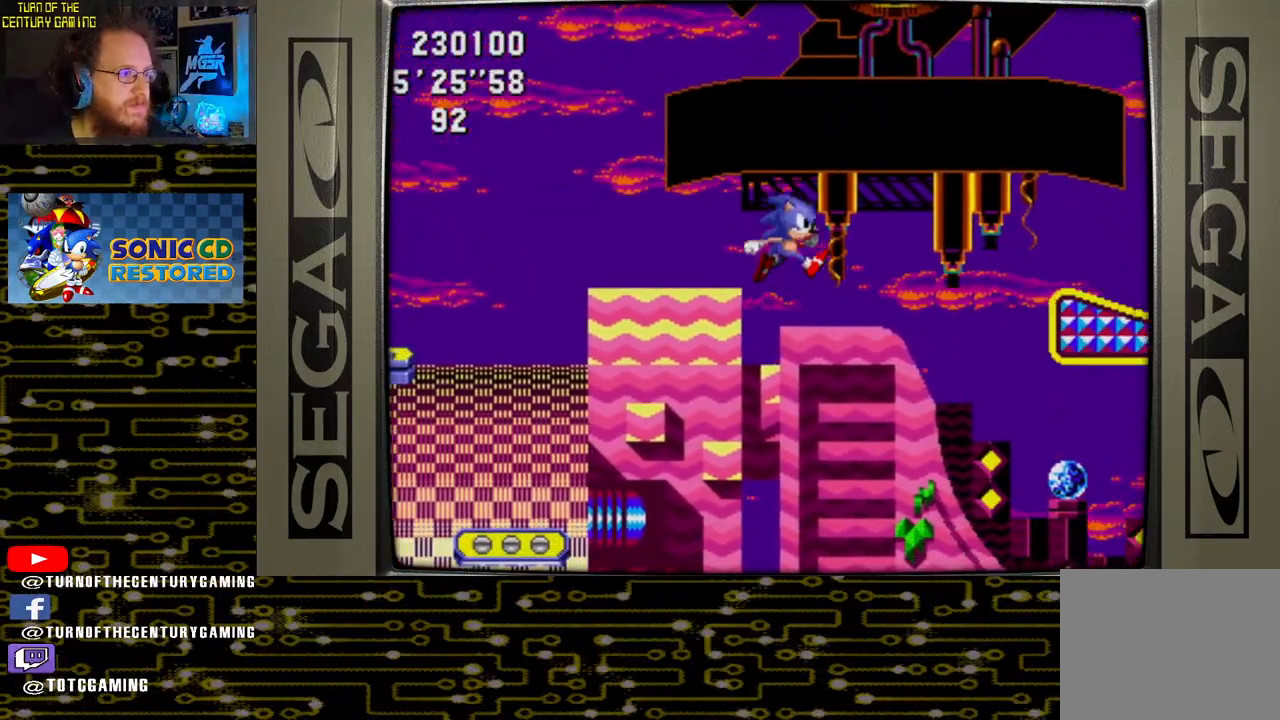
{"buttons": ["CROSS"], "left_stick": "center", "right_stick": "center", "events": [[183, "CROSS", "down"]]}
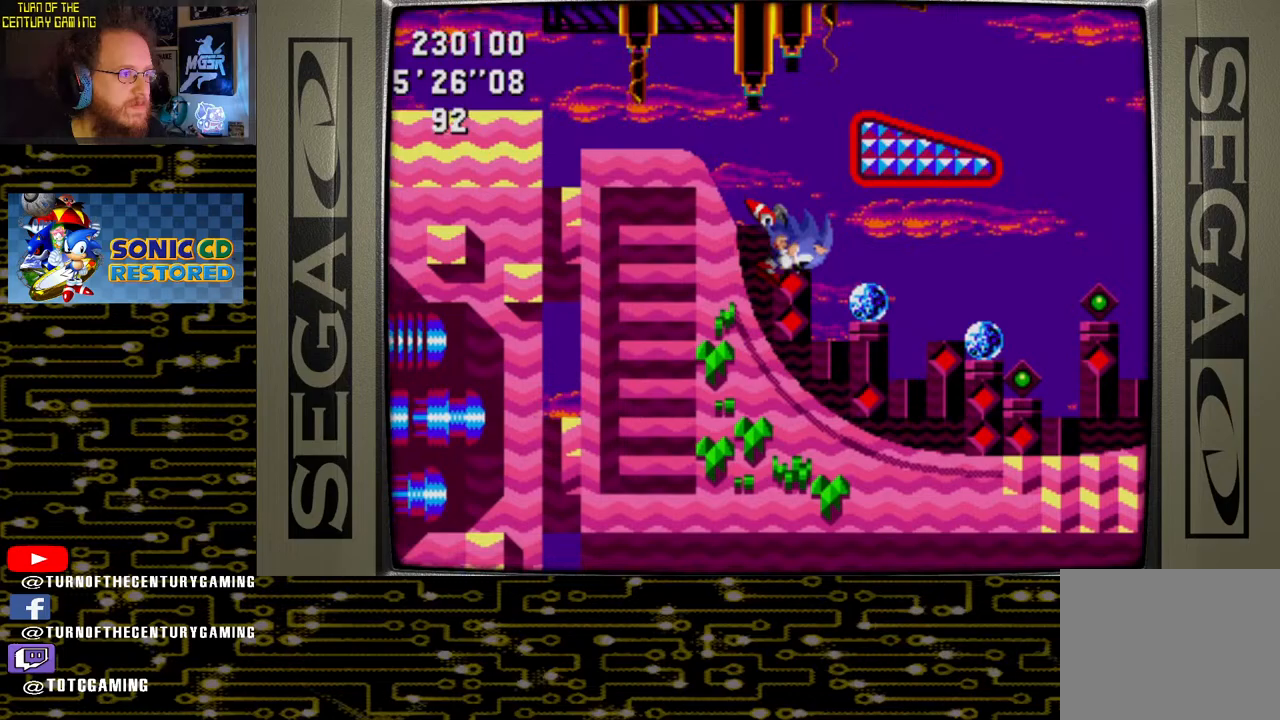
{"buttons": ["DPAD_RIGHT"], "left_stick": "center", "right_stick": "center", "events": [[83, "CROSS", "up"], [100, "DPAD_RIGHT", "down"]]}
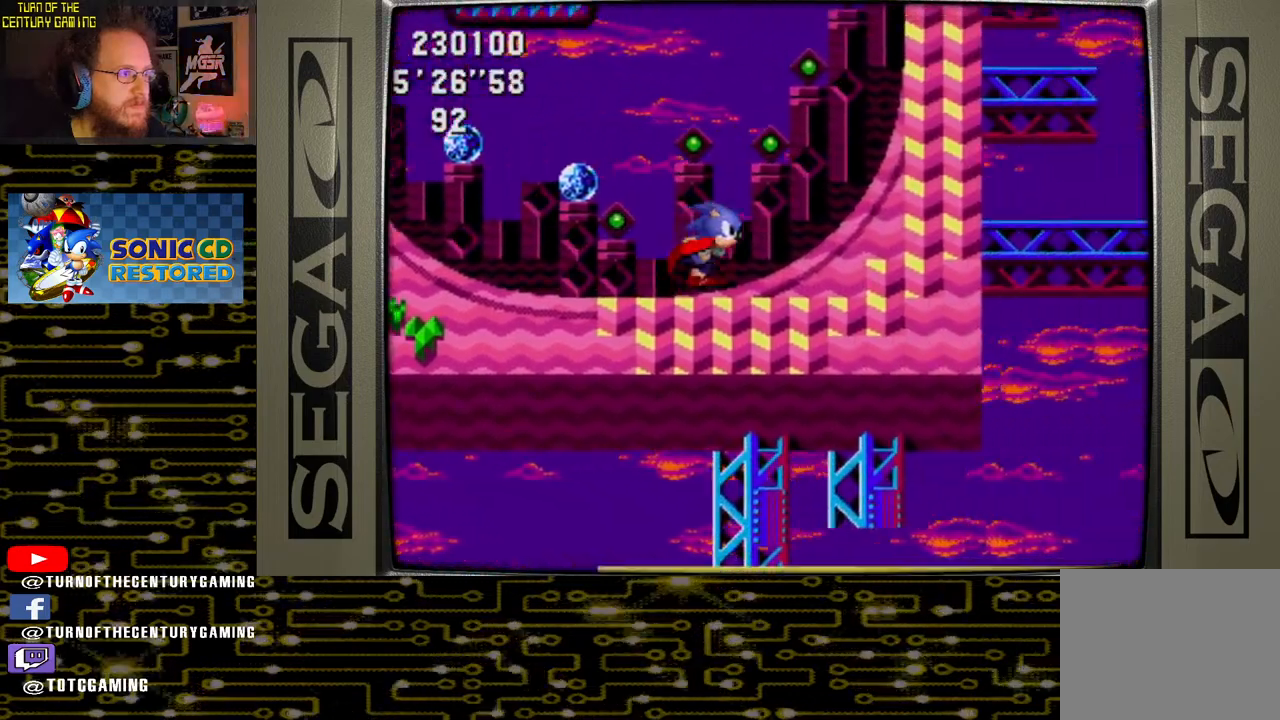
{"buttons": [], "left_stick": "center", "right_stick": "center", "events": [[133, "DPAD_RIGHT", "up"]]}
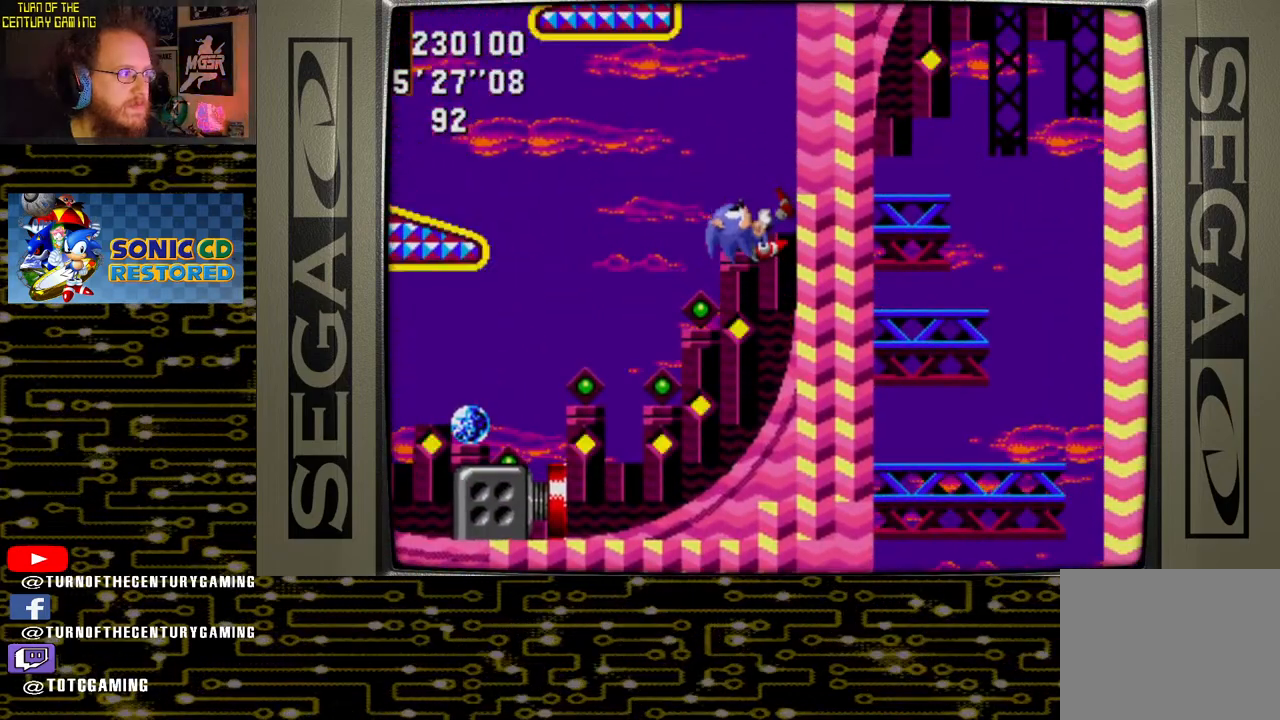
{"buttons": ["DPAD_LEFT"], "left_stick": "center", "right_stick": "center", "events": [[417, "DPAD_LEFT", "down"]]}
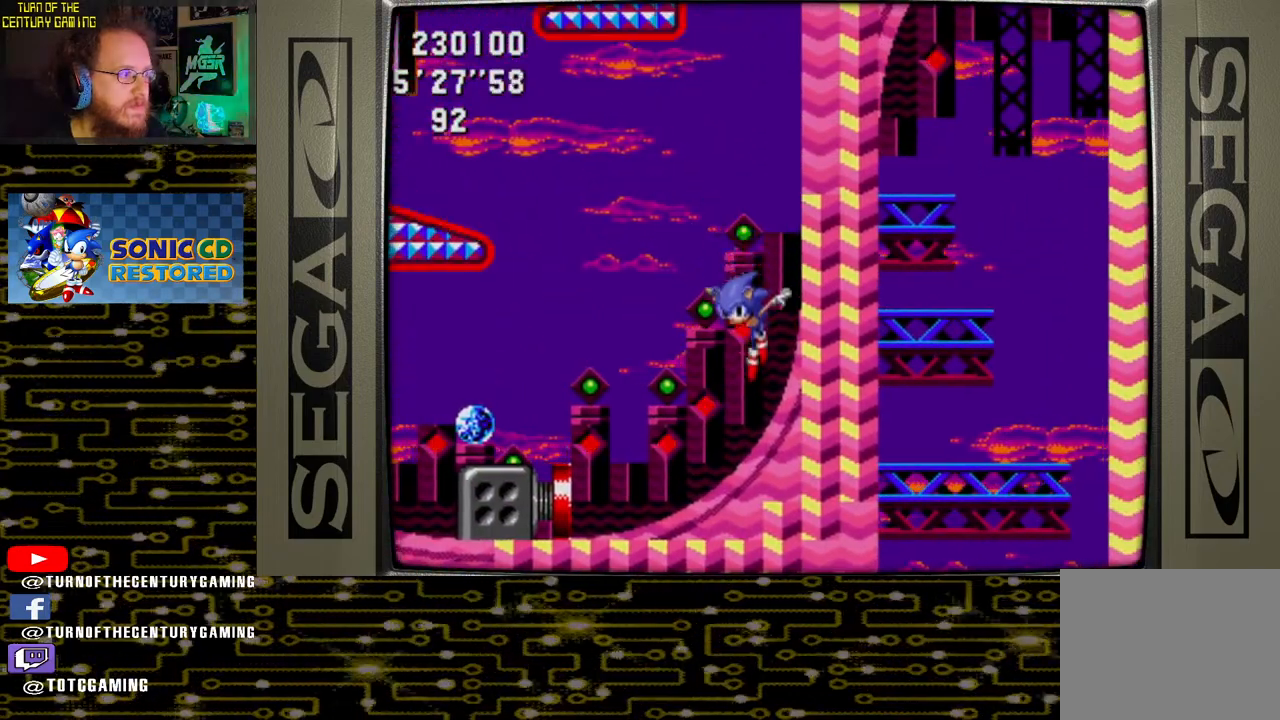
{"buttons": ["DPAD_DOWN"], "left_stick": "center", "right_stick": "center", "events": [[350, "DPAD_DOWN", "down"], [417, "DPAD_LEFT", "up"]]}